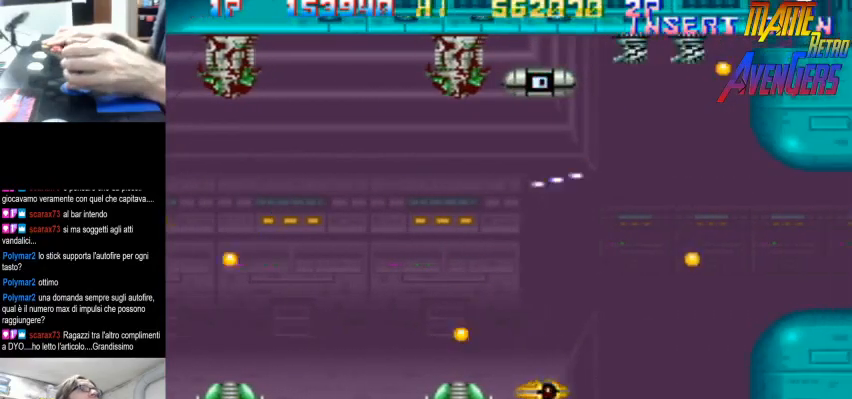
Gameplay with a controller (arcade stick); each line is a JSON object with the inputs held at the frame after it. "button_events" lists button changes between this image and that frame as [ms after this image, input, new state], when the widget could be followed in between (sticks are given only as held states). Not read: DPAD_RIGHT L3 R3.
{"buttons": ["TRIANGLE"], "left_stick": "up-right", "button_events": [[100, "TRIANGLE", "up"], [400, "TRIANGLE", "down"]]}
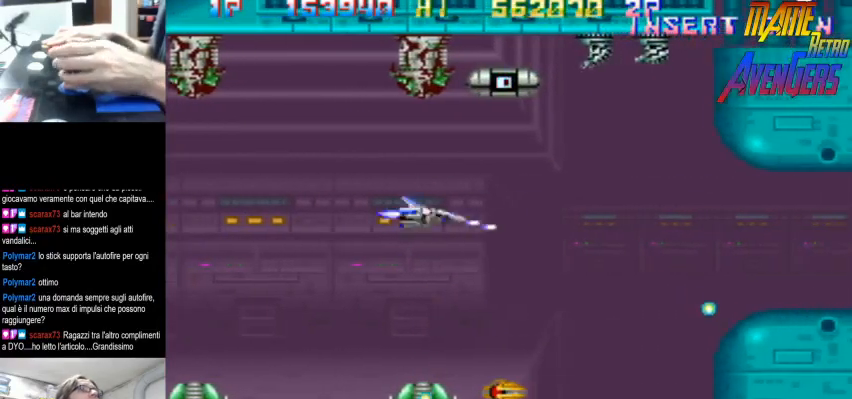
{"buttons": ["TRIANGLE"], "left_stick": "up", "button_events": [[200, "TRIANGLE", "up"], [500, "TRIANGLE", "down"]]}
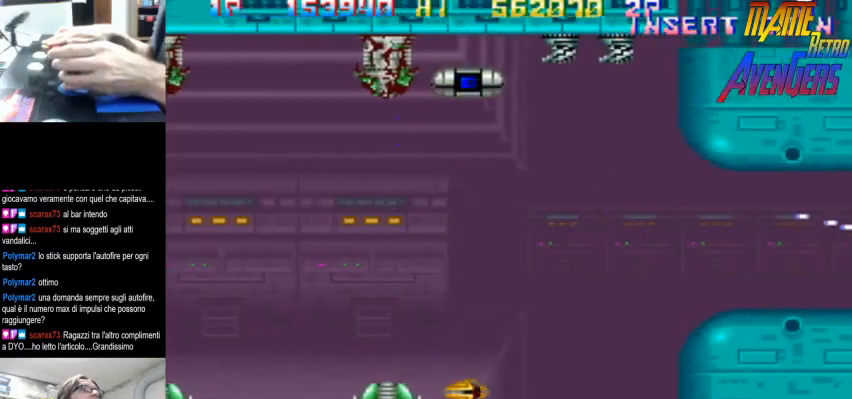
{"buttons": ["TRIANGLE"], "left_stick": "center", "button_events": [[300, "TRIANGLE", "up"], [500, "TRIANGLE", "down"]]}
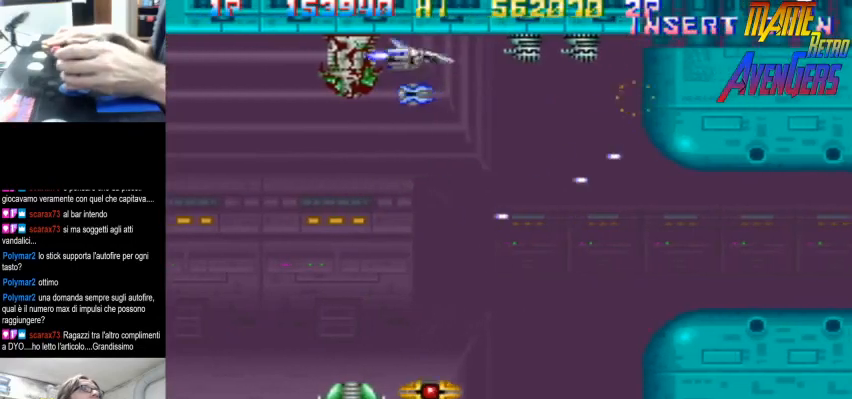
{"buttons": [], "left_stick": "down", "button_events": [[67, "TRIANGLE", "up"], [100, "TRIANGLE", "down"], [367, "TRIANGLE", "up"]]}
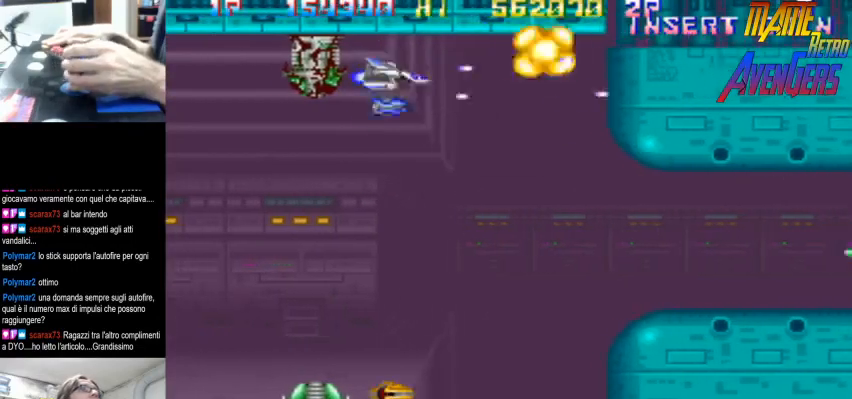
{"buttons": [], "left_stick": "down-left", "button_events": [[133, "TRIANGLE", "down"], [400, "TRIANGLE", "up"]]}
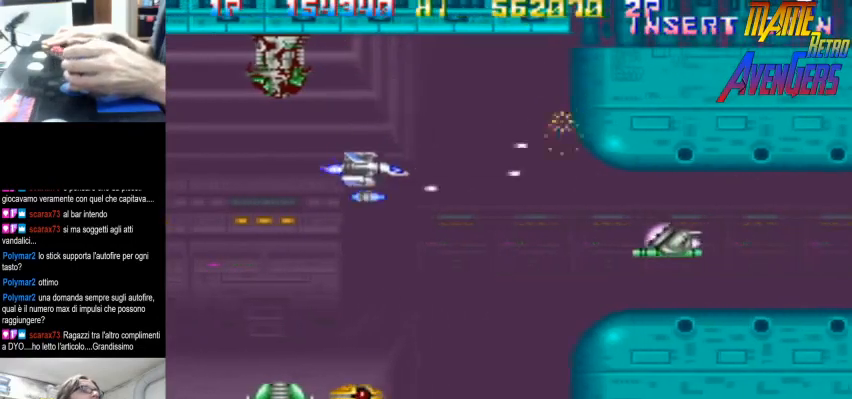
{"buttons": [], "left_stick": "down-left", "button_events": [[200, "TRIANGLE", "down"], [467, "TRIANGLE", "up"]]}
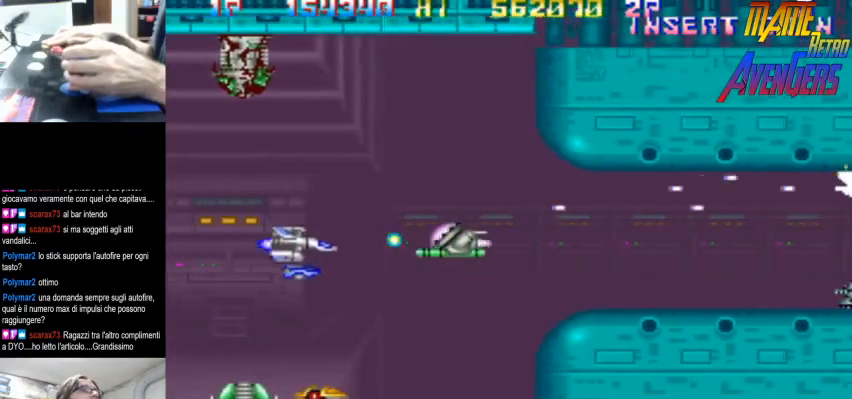
{"buttons": ["TRIANGLE"], "left_stick": "down-right", "button_events": [[267, "TRIANGLE", "down"]]}